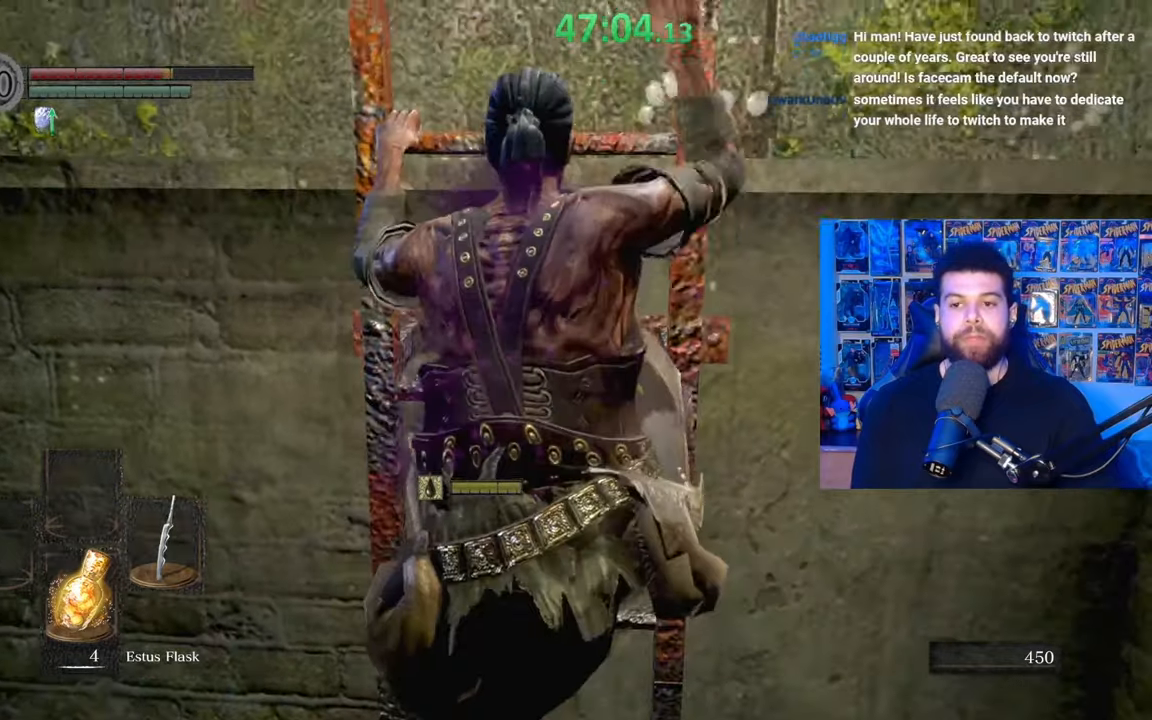
Gameplay with a controller (Xbox layout); each line is a JSON object with the inputs held at the frame after it. "events" lists button and stick changes between this image and that frame as [ms after this image, input, new state], when the widget could be followed in between. Not read: SHARE.
{"buttons": ["B"], "left_stick": "up", "right_stick": "center", "events": []}
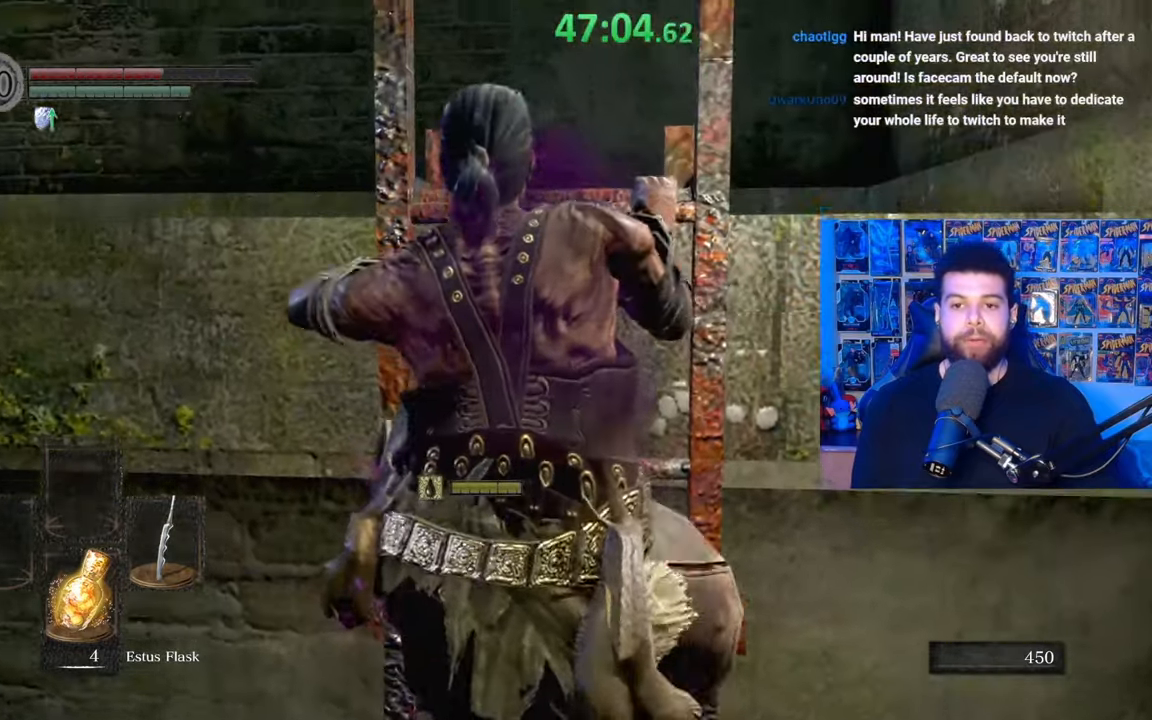
{"buttons": ["B"], "left_stick": "up", "right_stick": "center", "events": [[217, "right_stick", "down-left"], [367, "right_stick", "center"]]}
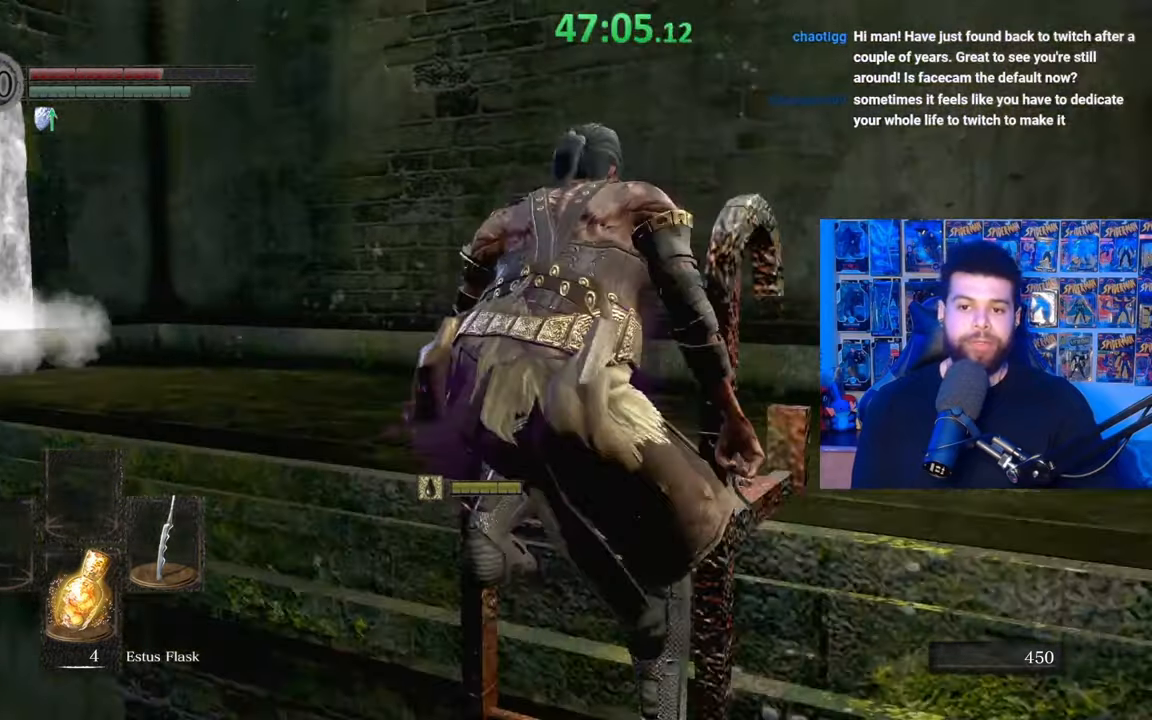
{"buttons": [], "left_stick": "up-right", "right_stick": "down-left", "events": [[17, "left_stick", "center"], [117, "B", "up"], [317, "left_stick", "up"], [350, "right_stick", "down-left"], [367, "left_stick", "up-right"]]}
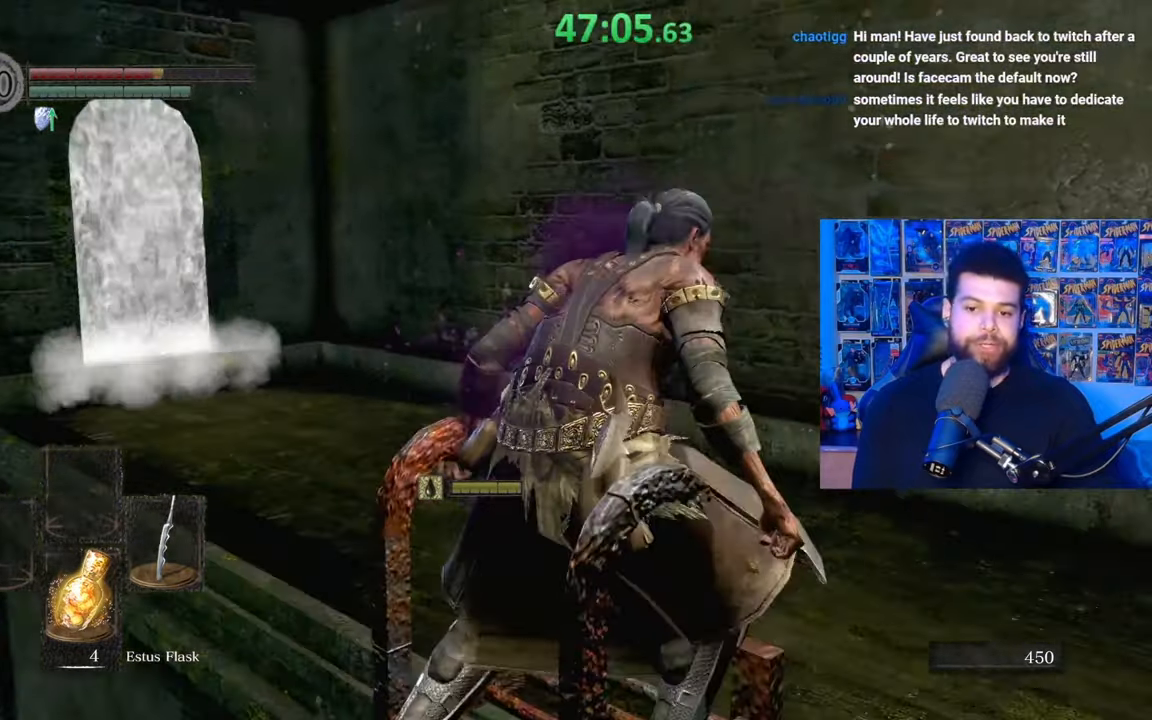
{"buttons": [], "left_stick": "up-right", "right_stick": "down-left", "events": [[267, "right_stick", "center"], [367, "right_stick", "down-left"]]}
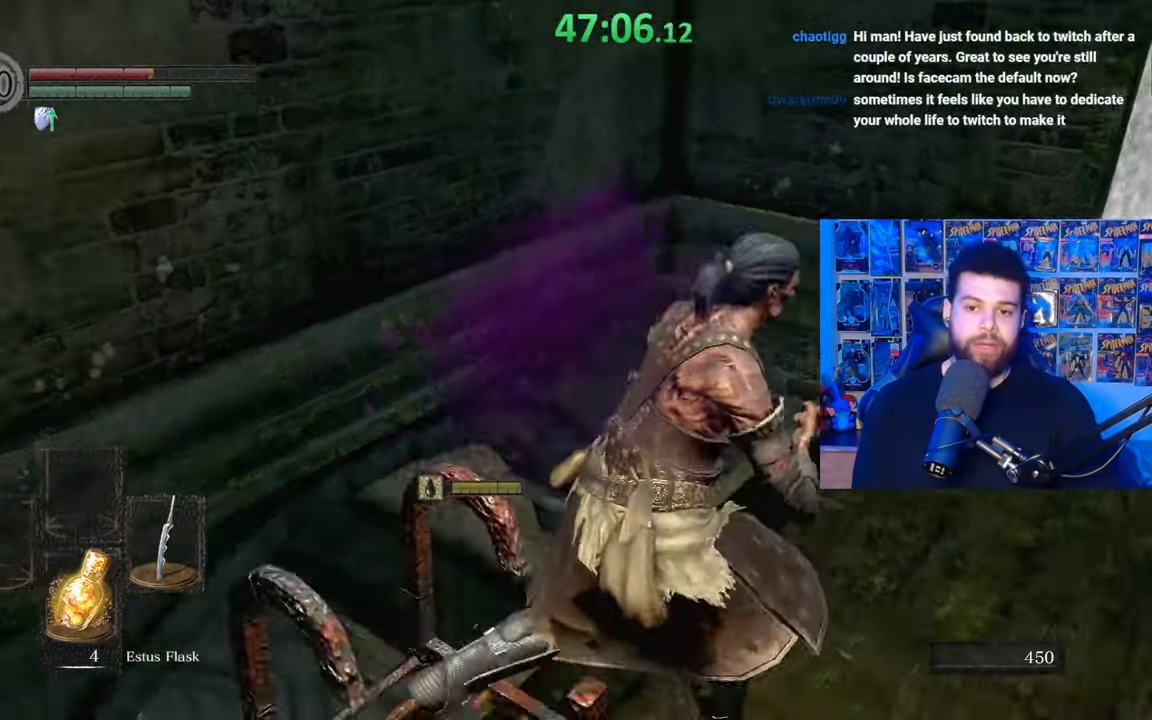
{"buttons": [], "left_stick": "center", "right_stick": "center", "events": [[17, "right_stick", "center"], [217, "A", "down"], [217, "X", "down"], [317, "A", "up"], [317, "X", "up"], [417, "left_stick", "center"]]}
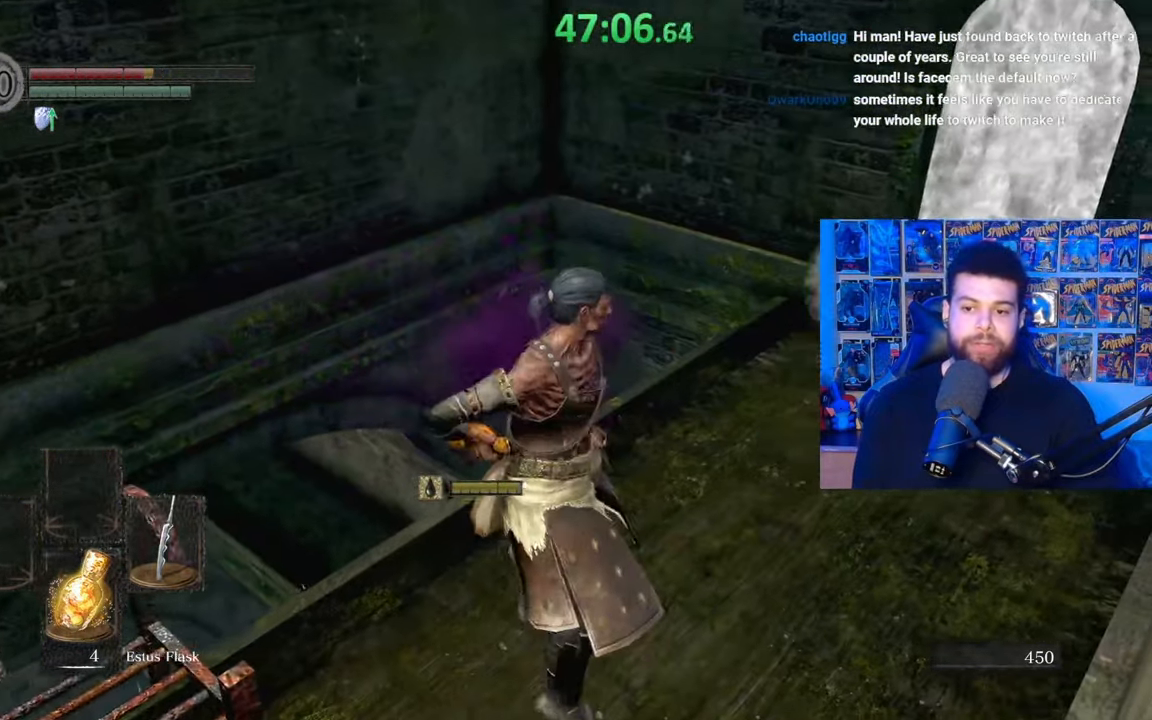
{"buttons": [], "left_stick": "center", "right_stick": "right", "events": [[400, "right_stick", "right"]]}
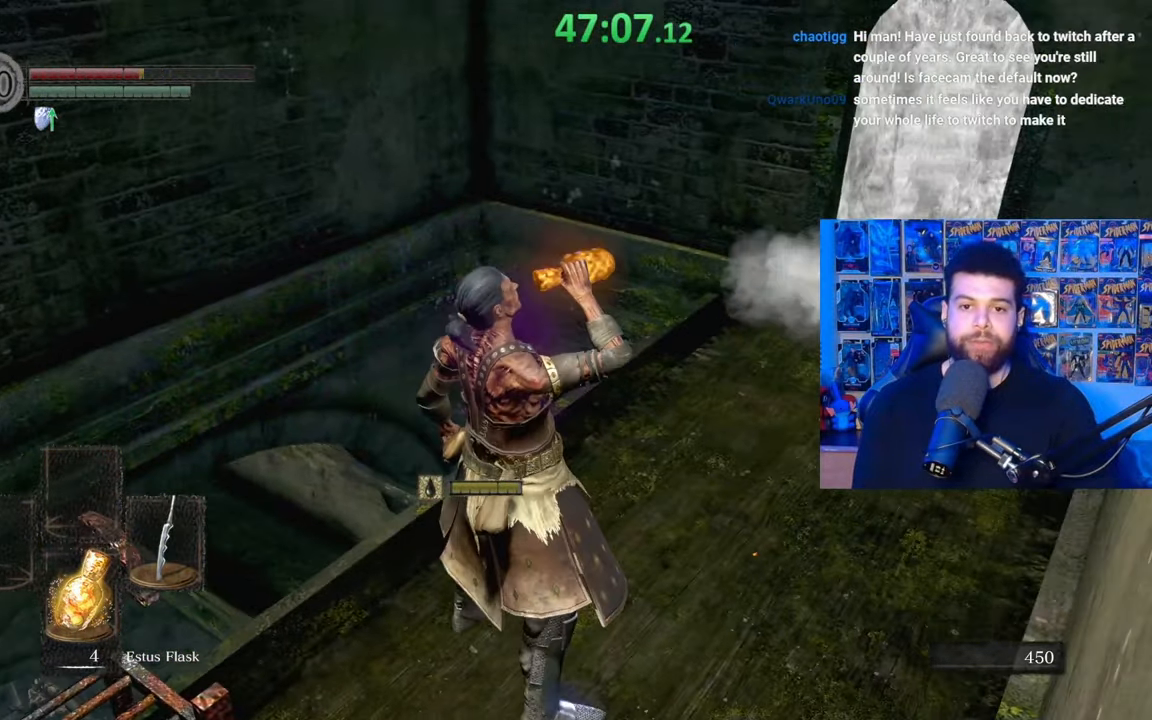
{"buttons": [], "left_stick": "up", "right_stick": "center", "events": [[117, "right_stick", "center"], [200, "left_stick", "up"]]}
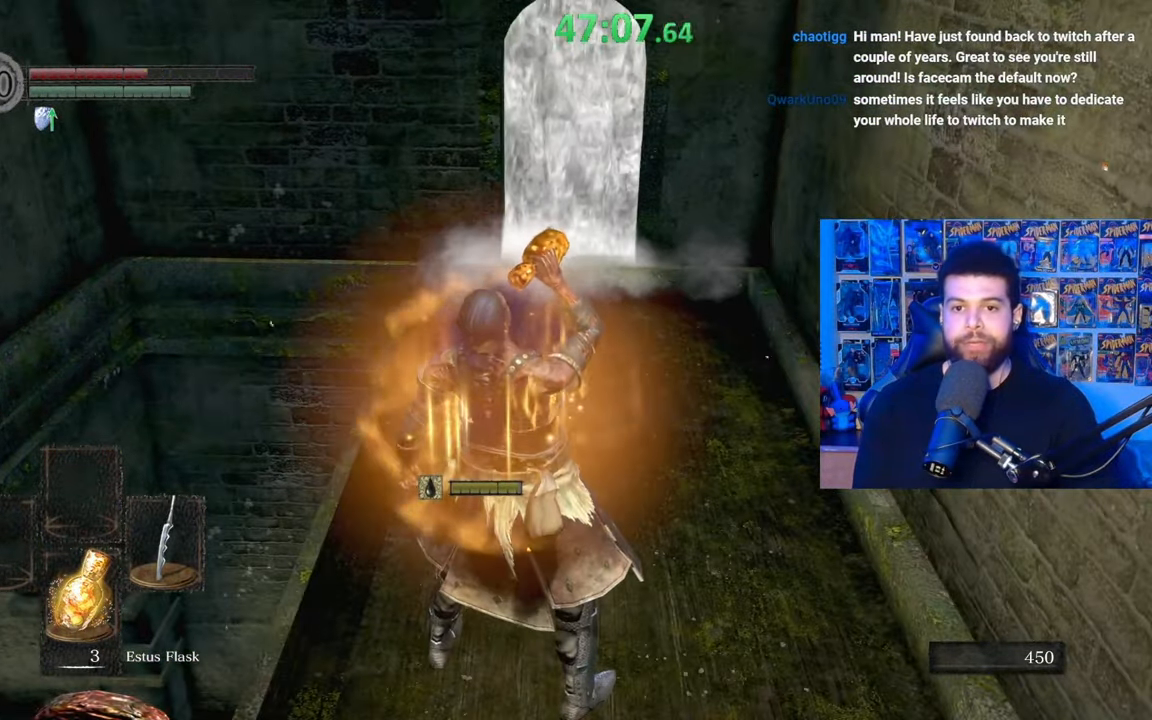
{"buttons": ["START"], "left_stick": "up", "right_stick": "center", "events": [[417, "START", "down"]]}
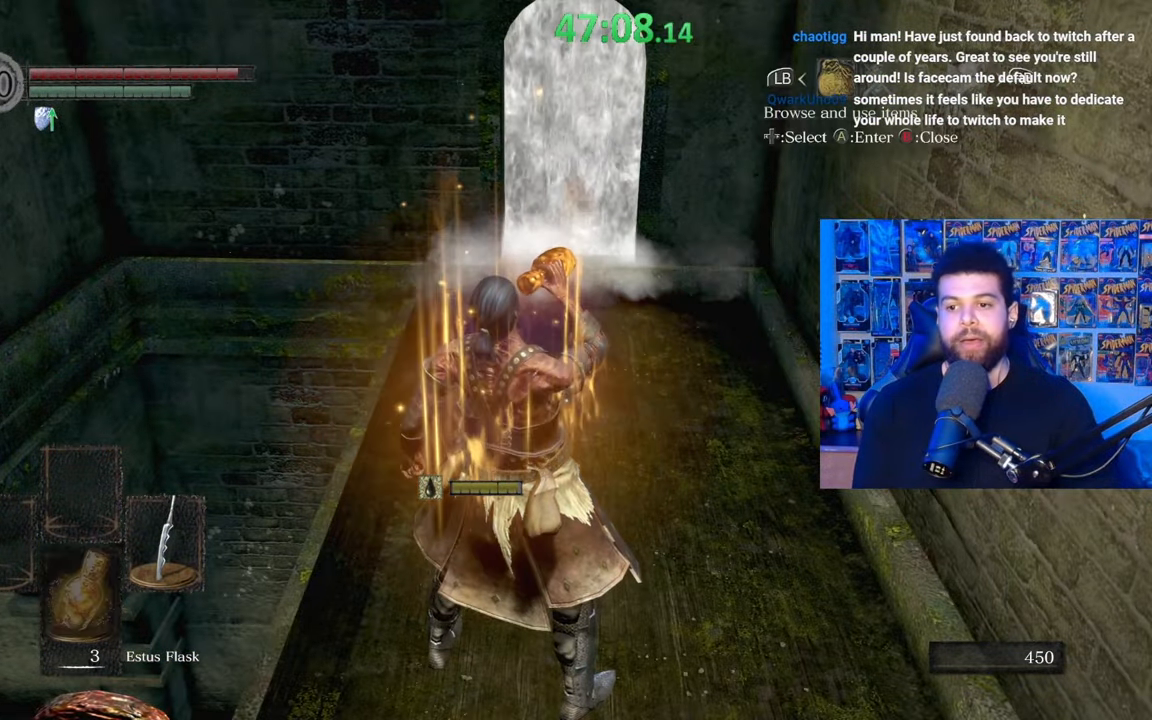
{"buttons": [], "left_stick": "up", "right_stick": "center", "events": [[67, "START", "up"], [217, "DPAD_RIGHT", "down"], [350, "A", "down"], [350, "DPAD_RIGHT", "up"], [450, "A", "up"]]}
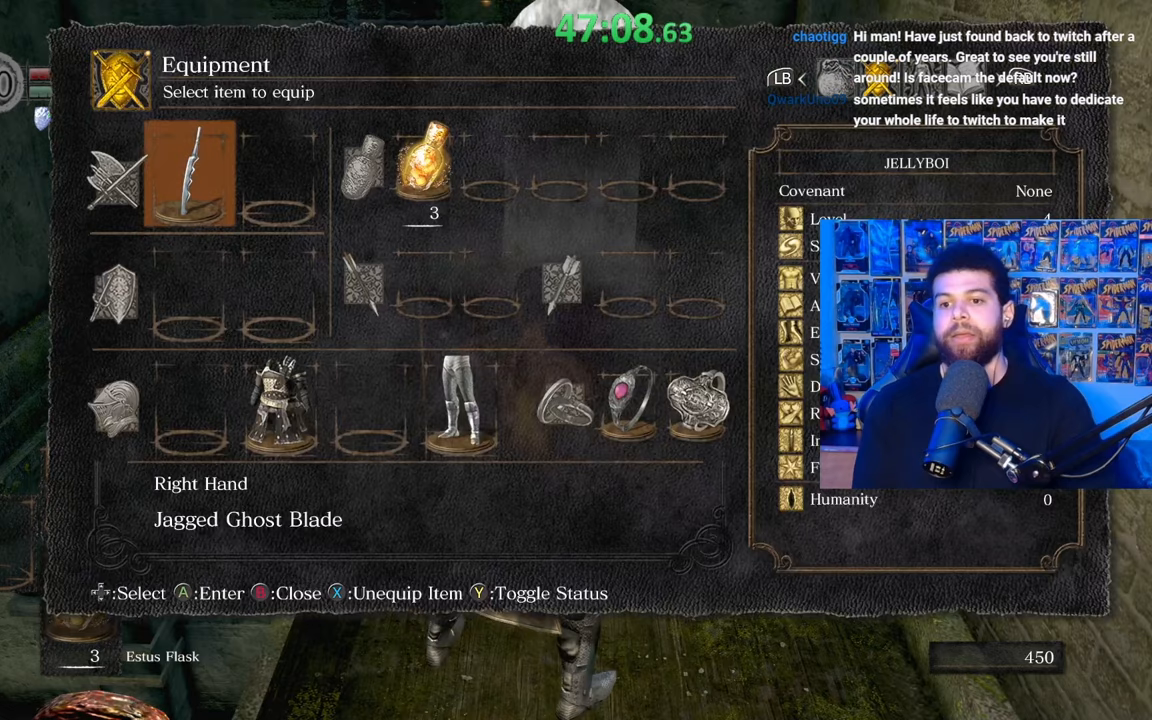
{"buttons": ["START"], "left_stick": "up", "right_stick": "center", "events": [[50, "DPAD_UP", "down"], [167, "DPAD_UP", "up"], [500, "START", "down"]]}
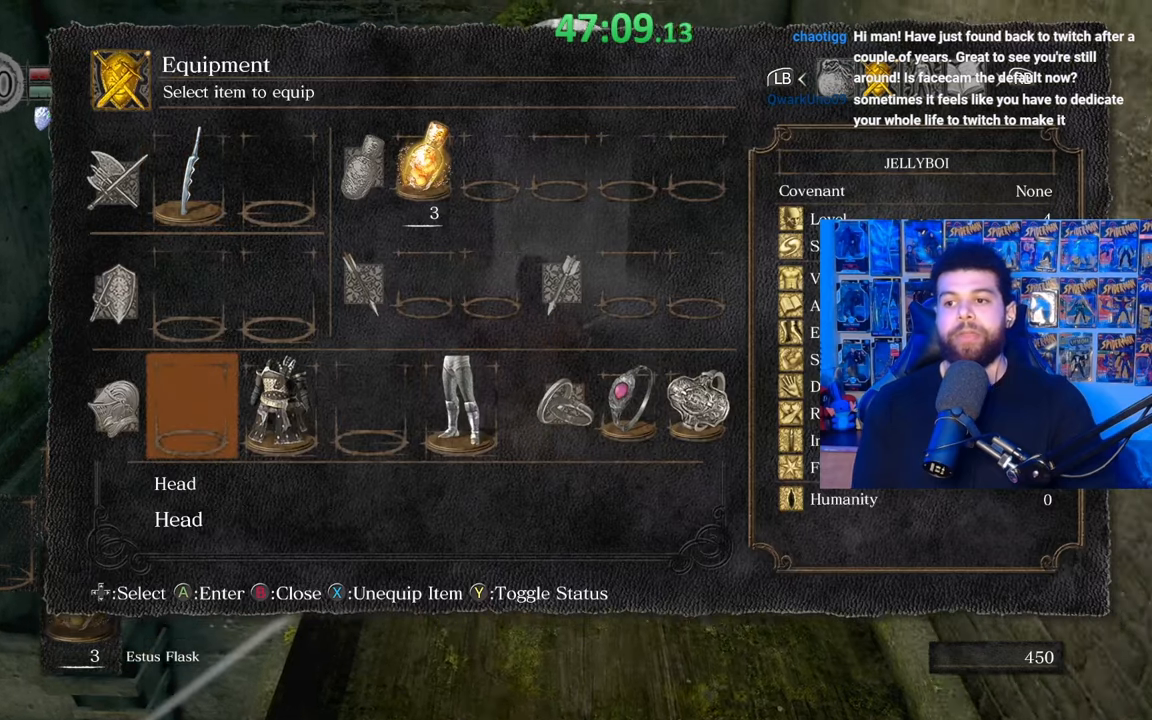
{"buttons": [], "left_stick": "center", "right_stick": "center", "events": [[117, "START", "up"], [217, "START", "down"], [317, "START", "up"], [417, "left_stick", "center"]]}
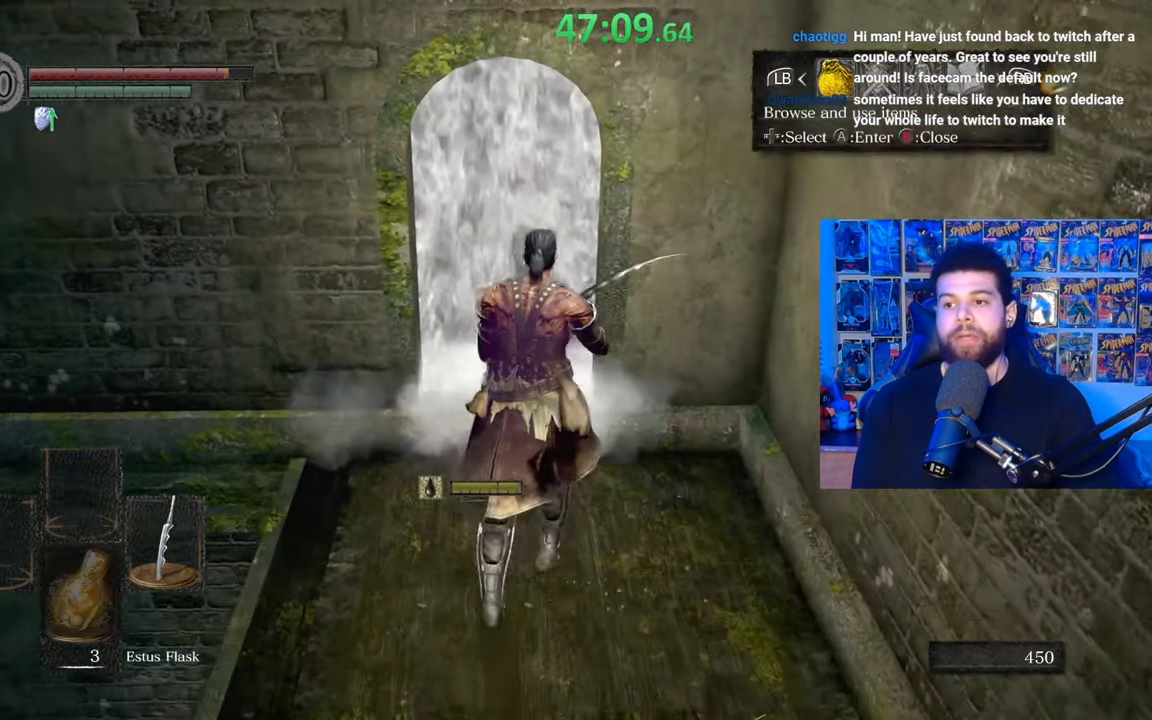
{"buttons": ["DPAD_UP"], "left_stick": "center", "right_stick": "center", "events": [[117, "A", "down"], [233, "A", "up"], [267, "DPAD_UP", "down"], [367, "DPAD_UP", "up"], [417, "DPAD_UP", "down"]]}
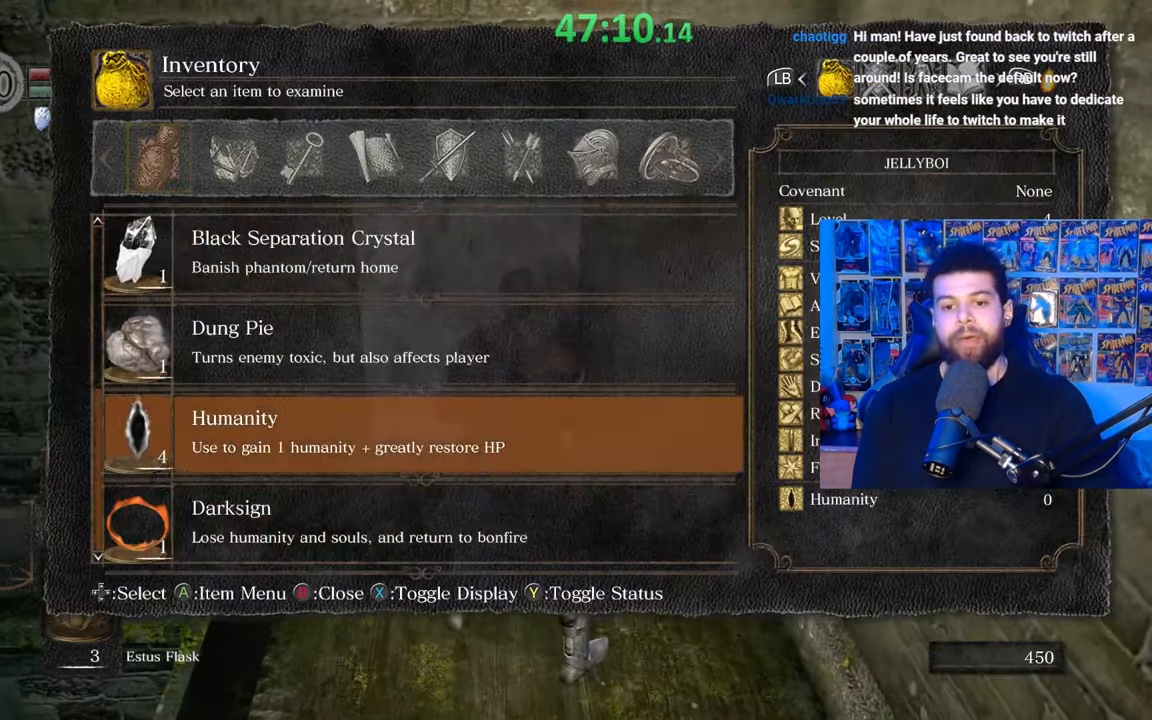
{"buttons": [], "left_stick": "center", "right_stick": "center", "events": [[17, "DPAD_UP", "up"], [100, "DPAD_UP", "down"], [200, "DPAD_UP", "up"], [267, "DPAD_UP", "down"], [350, "DPAD_UP", "up"], [400, "DPAD_UP", "down"], [500, "DPAD_UP", "up"]]}
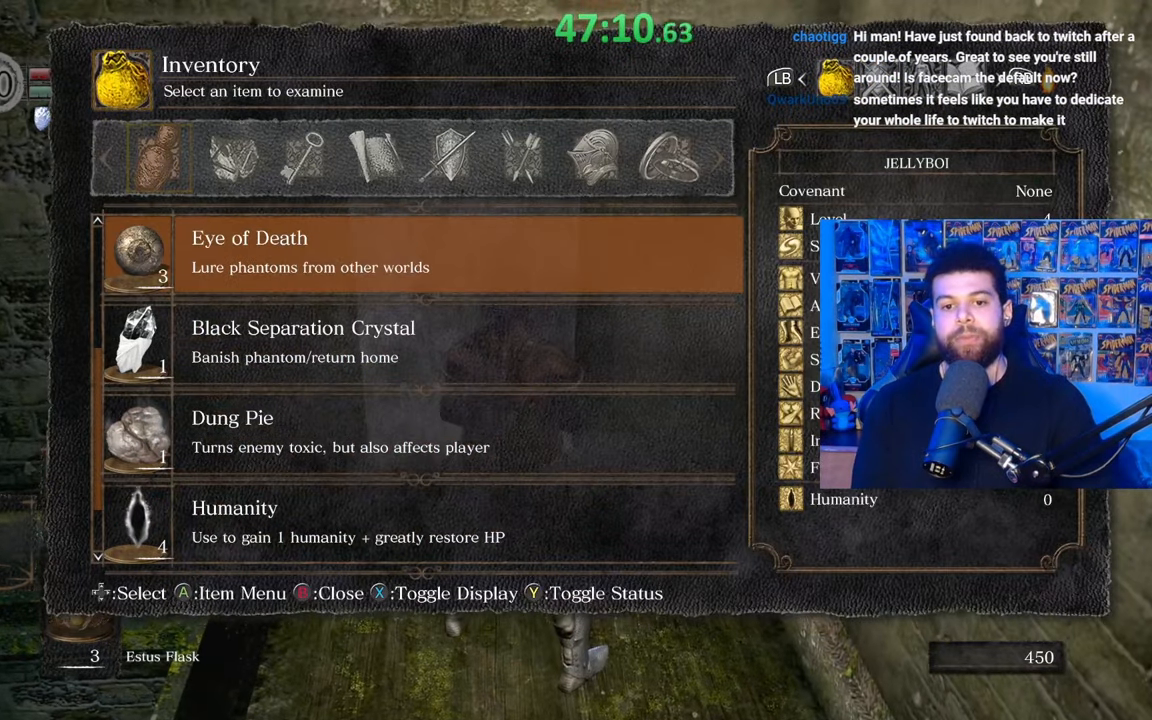
{"buttons": ["A"], "left_stick": "up", "right_stick": "center", "events": [[50, "DPAD_UP", "down"], [100, "START", "down"], [150, "DPAD_UP", "up"], [217, "START", "up"], [250, "left_stick", "up-left"], [450, "A", "down"], [500, "left_stick", "up"]]}
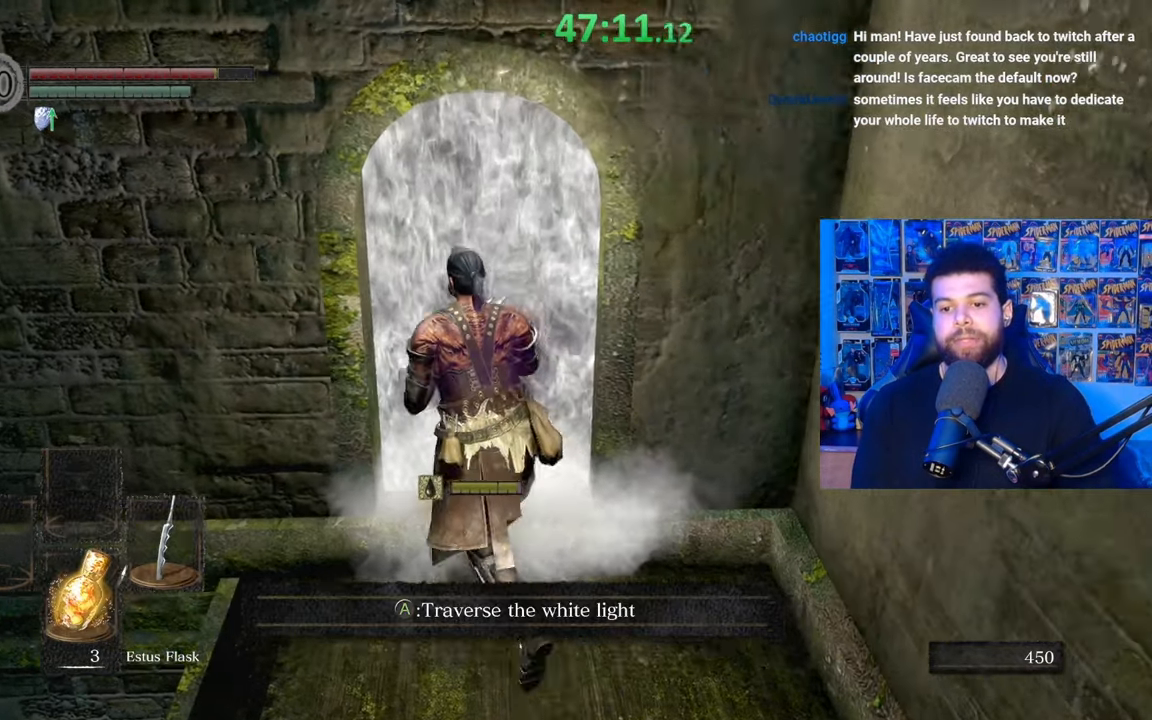
{"buttons": ["A"], "left_stick": "center", "right_stick": "center", "events": [[50, "A", "up"], [117, "A", "down"], [200, "A", "up"], [267, "A", "down"], [267, "left_stick", "center"], [367, "A", "up"], [450, "A", "down"]]}
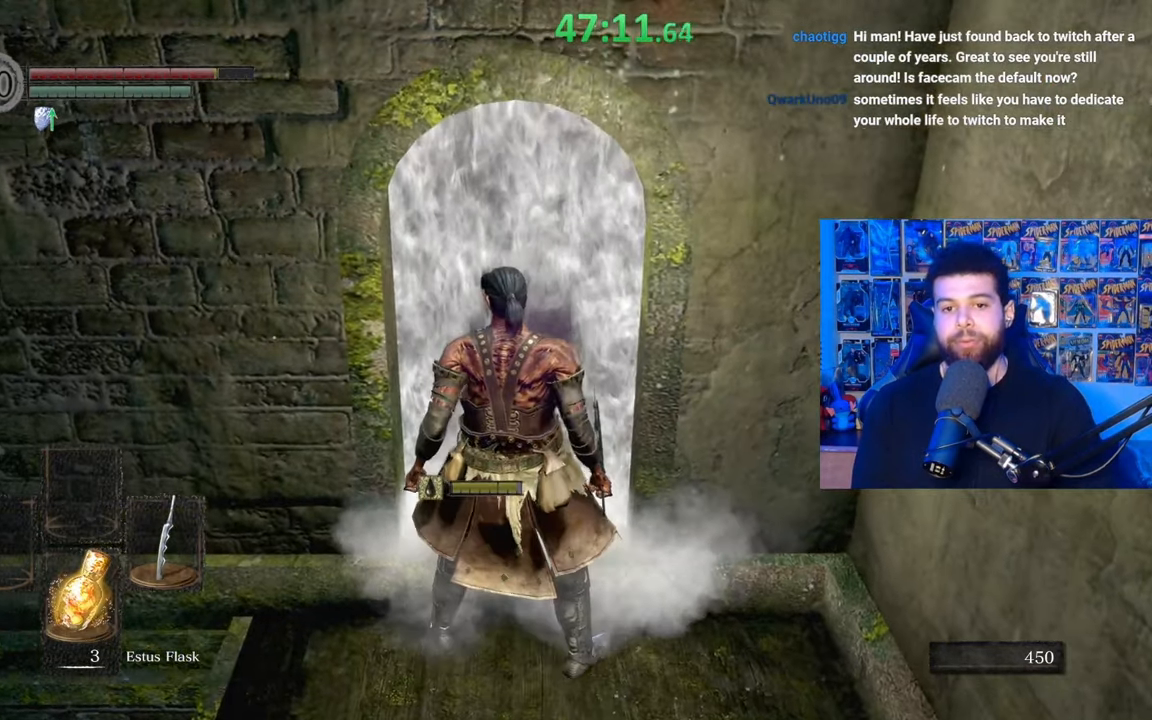
{"buttons": [], "left_stick": "center", "right_stick": "center", "events": [[50, "A", "up"]]}
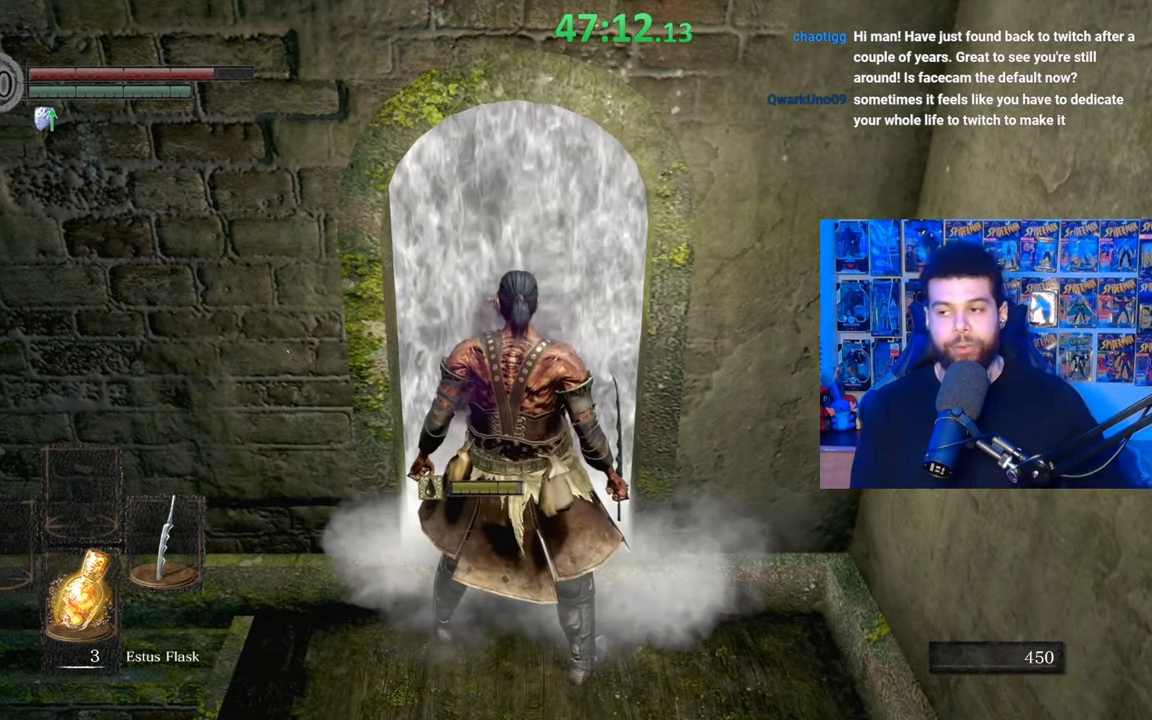
{"buttons": [], "left_stick": "center", "right_stick": "center", "events": []}
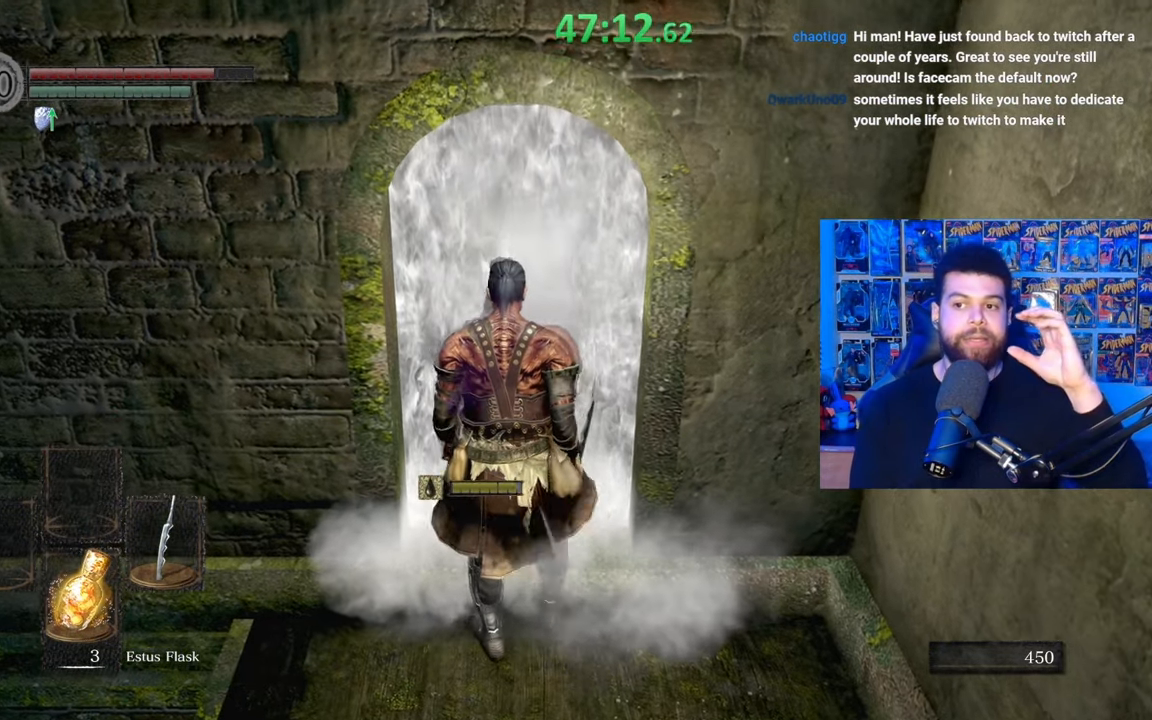
{"buttons": [], "left_stick": "center", "right_stick": "center", "events": []}
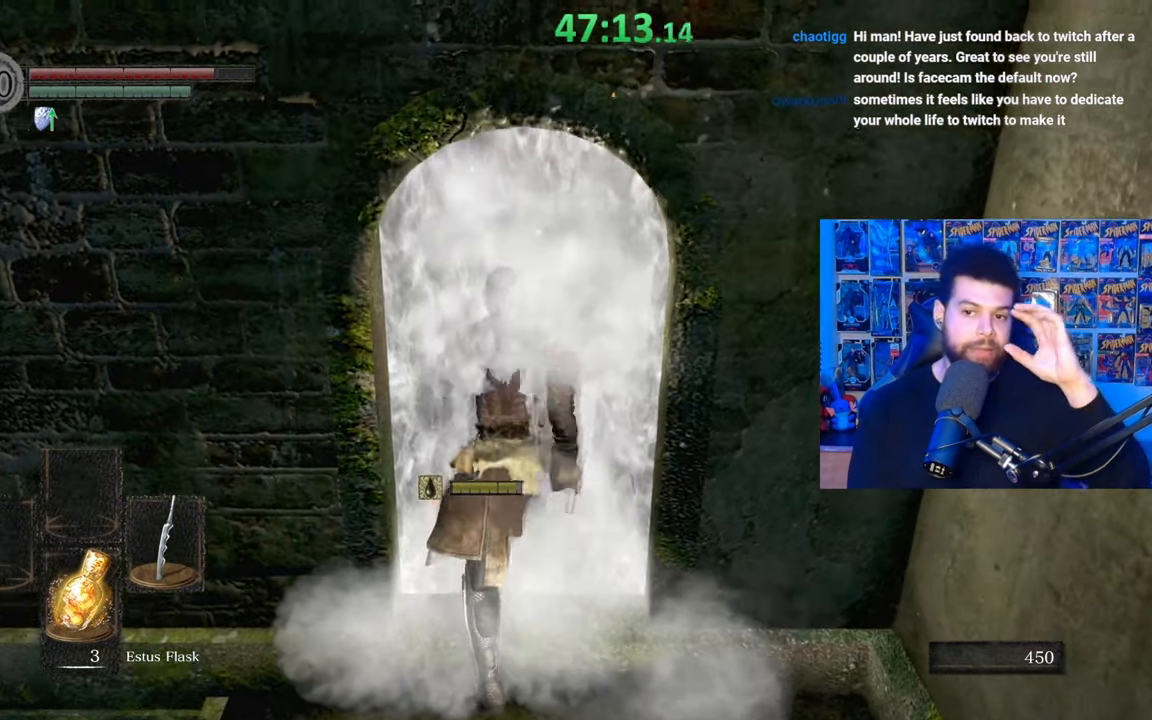
{"buttons": [], "left_stick": "center", "right_stick": "center", "events": []}
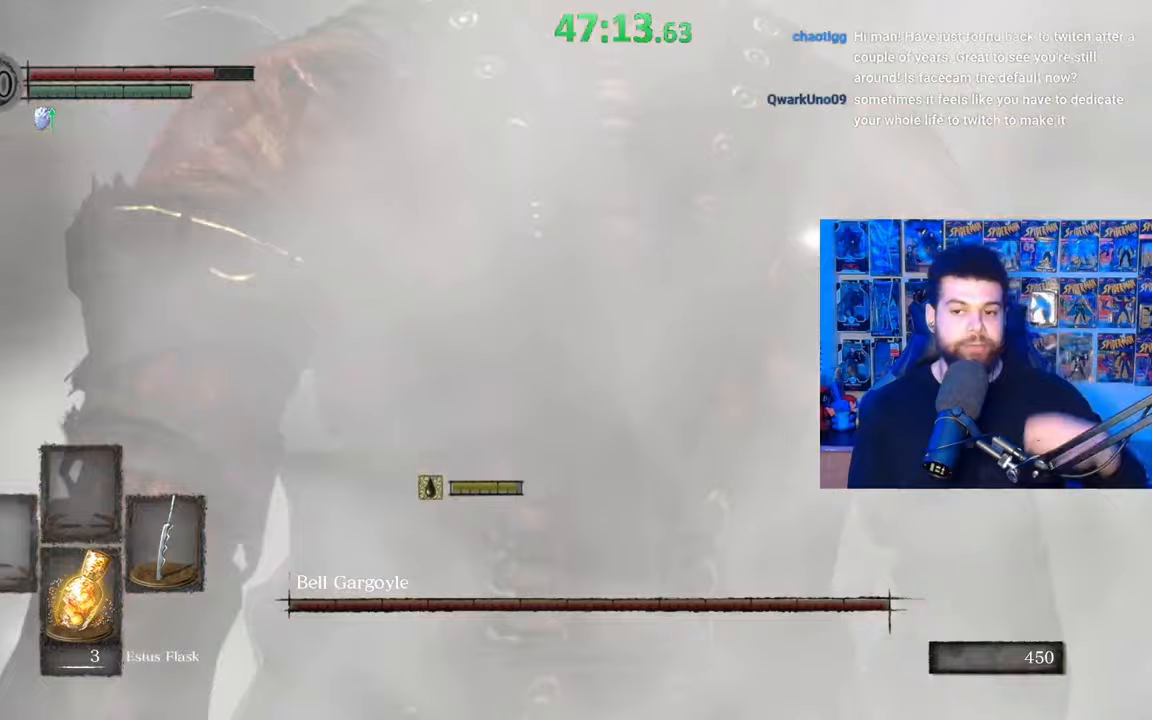
{"buttons": [], "left_stick": "center", "right_stick": "center", "events": []}
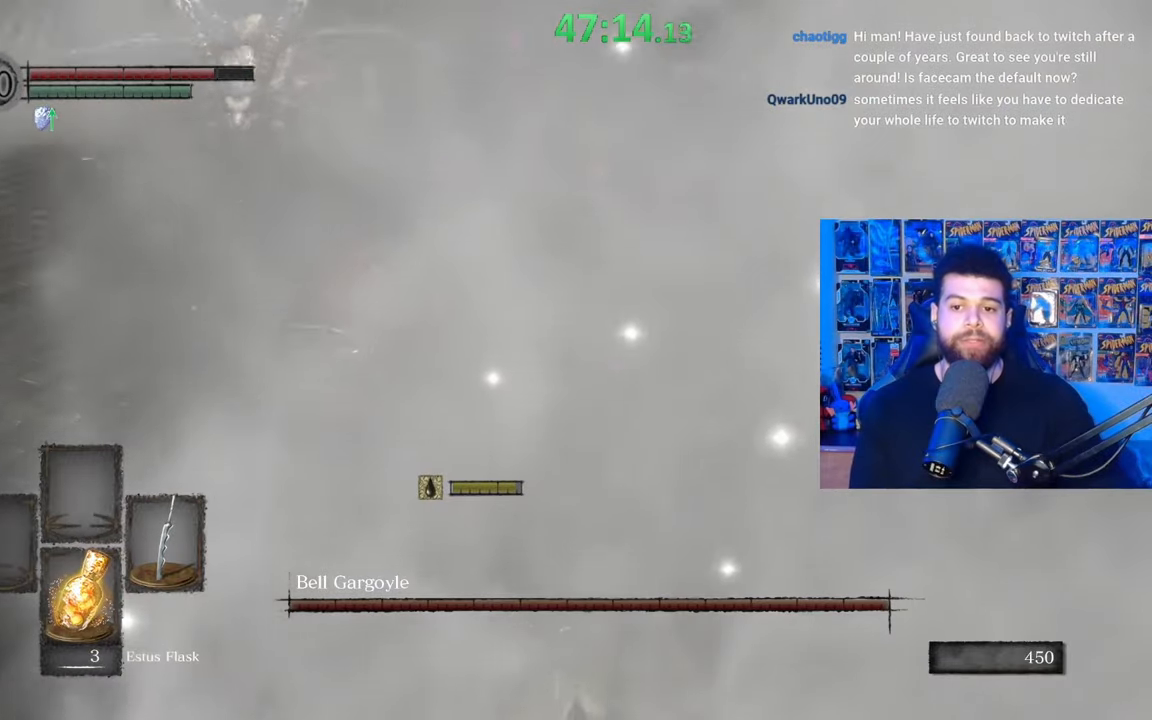
{"buttons": [], "left_stick": "up", "right_stick": "up", "events": [[17, "left_stick", "right"], [50, "right_stick", "down-left"], [67, "left_stick", "up-right"], [200, "right_stick", "center"], [400, "right_stick", "up"], [417, "left_stick", "up"]]}
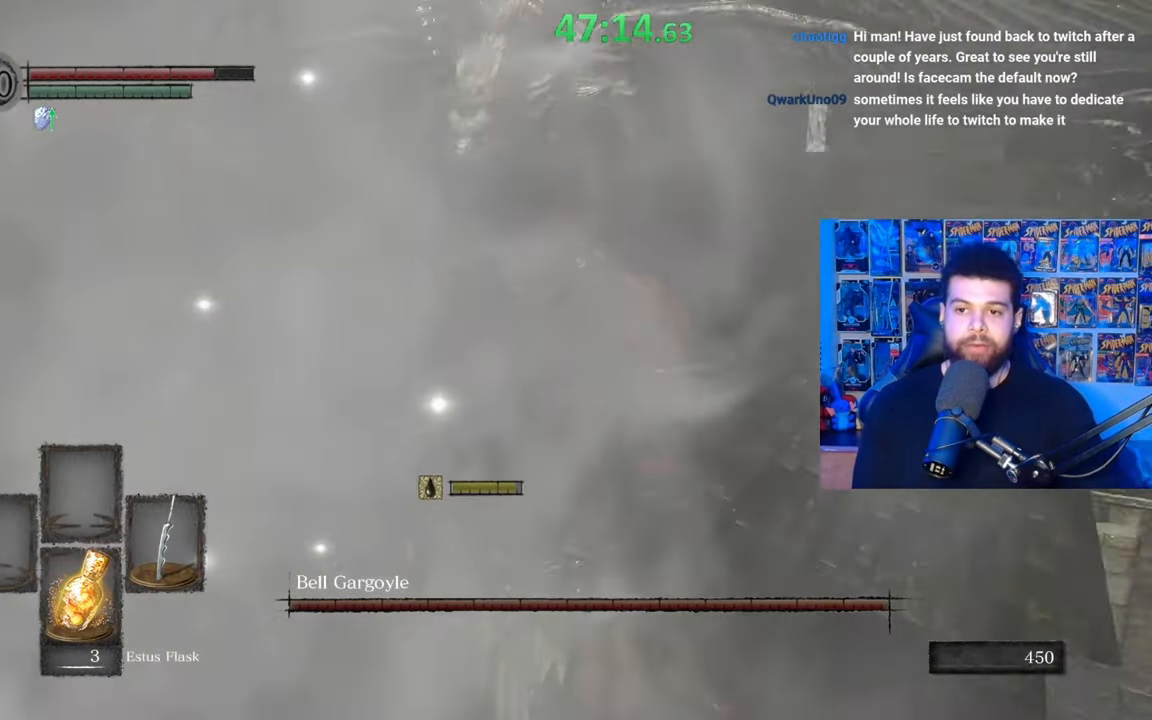
{"buttons": [], "left_stick": "up-right", "right_stick": "center", "events": [[17, "right_stick", "center"], [200, "right_stick", "left"], [250, "left_stick", "up-right"], [350, "right_stick", "center"]]}
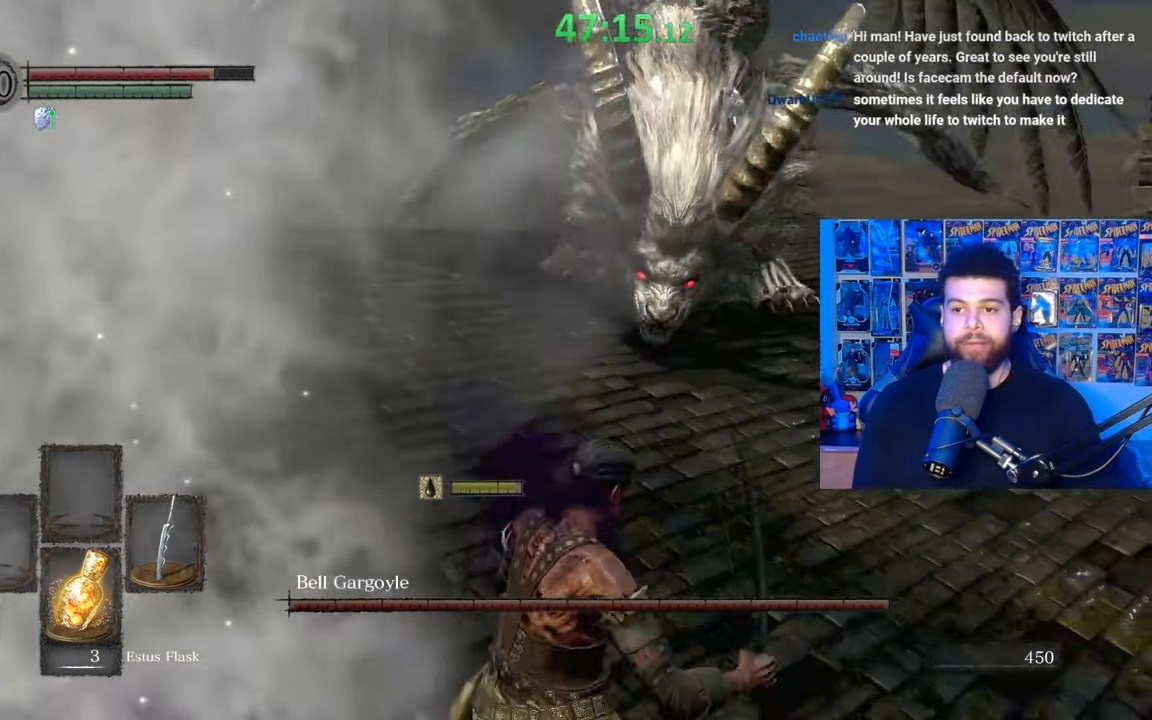
{"buttons": [], "left_stick": "up", "right_stick": "center", "events": [[417, "left_stick", "up"]]}
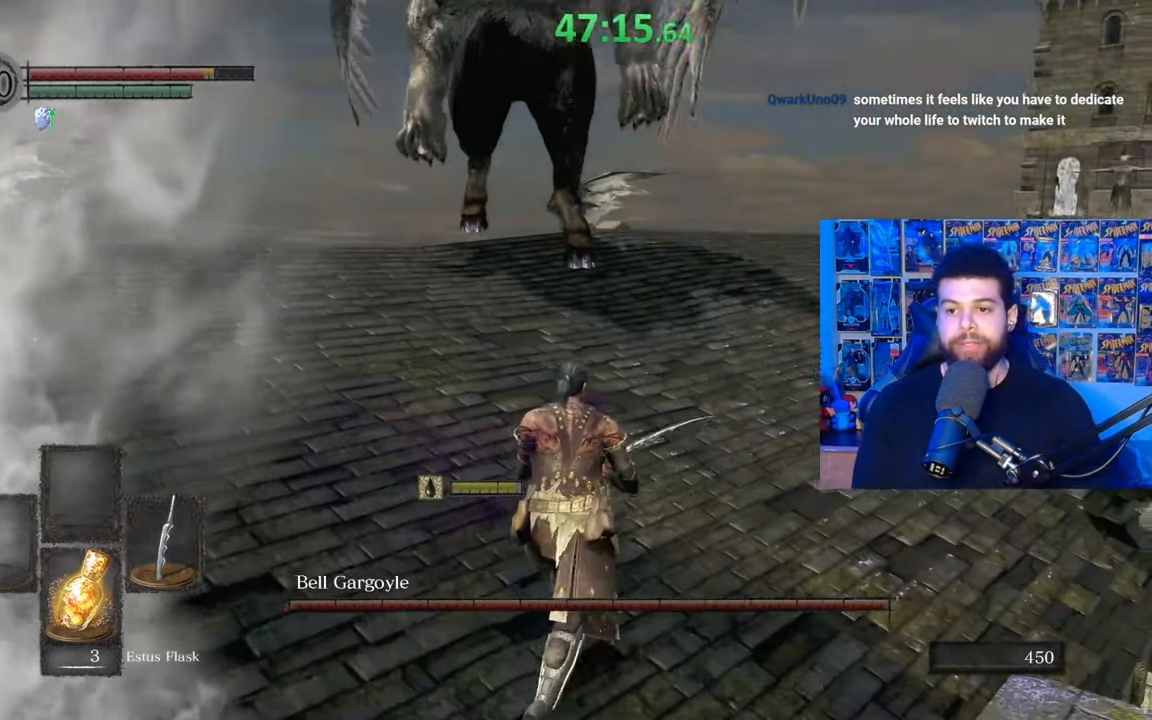
{"buttons": [], "left_stick": "left", "right_stick": "center", "events": [[150, "left_stick", "left"]]}
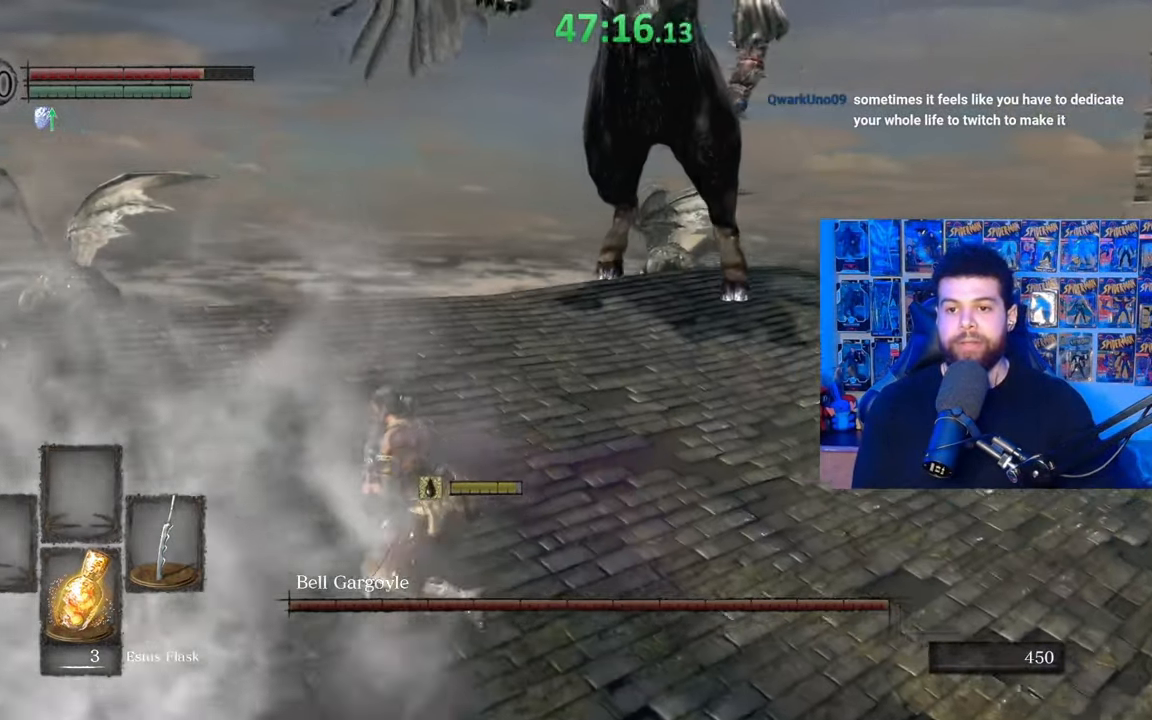
{"buttons": [], "left_stick": "center", "right_stick": "down-right", "events": [[67, "left_stick", "up-left"], [167, "B", "down"], [267, "B", "up"], [400, "right_stick", "down-right"], [467, "left_stick", "center"]]}
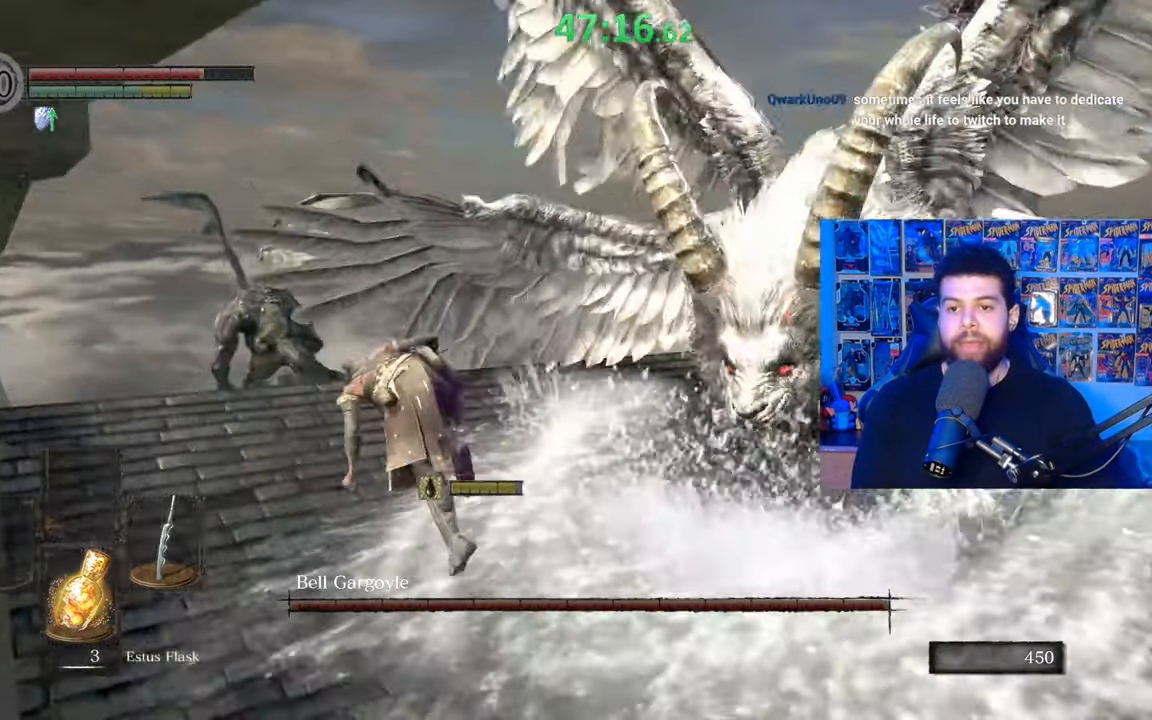
{"buttons": [], "left_stick": "up", "right_stick": "right", "events": [[117, "right_stick", "center"], [250, "left_stick", "up"], [317, "right_stick", "right"]]}
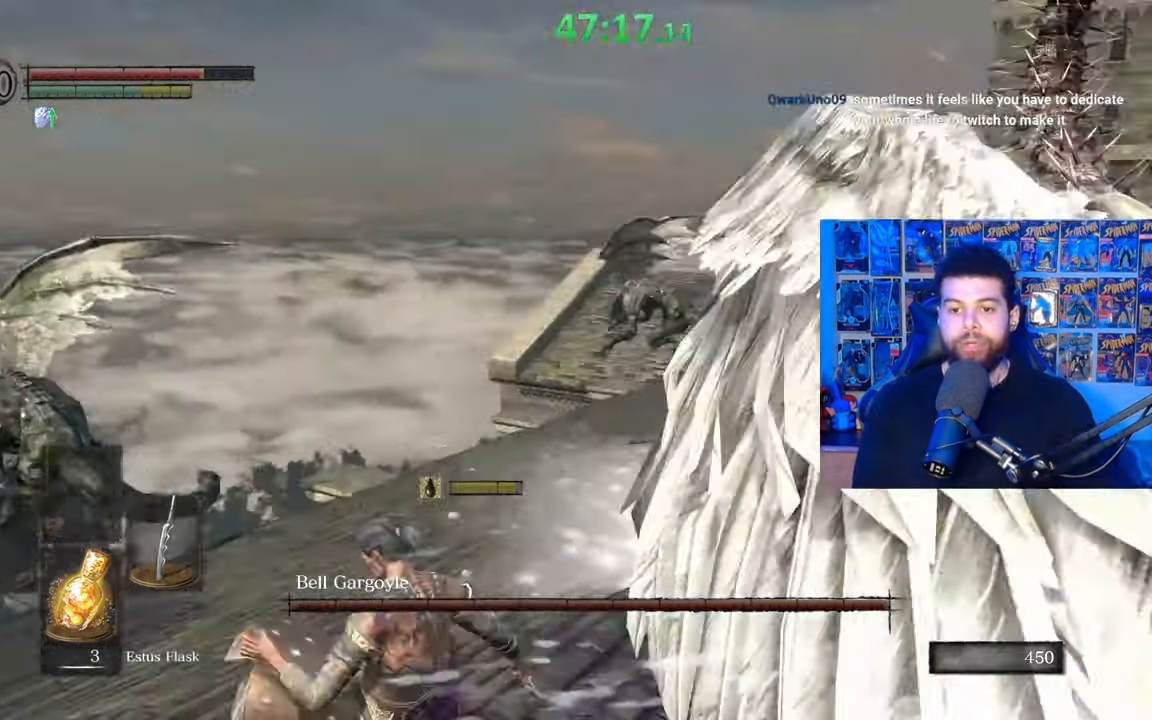
{"buttons": ["B"], "left_stick": "up", "right_stick": "center", "events": [[200, "right_stick", "center"], [267, "B", "down"]]}
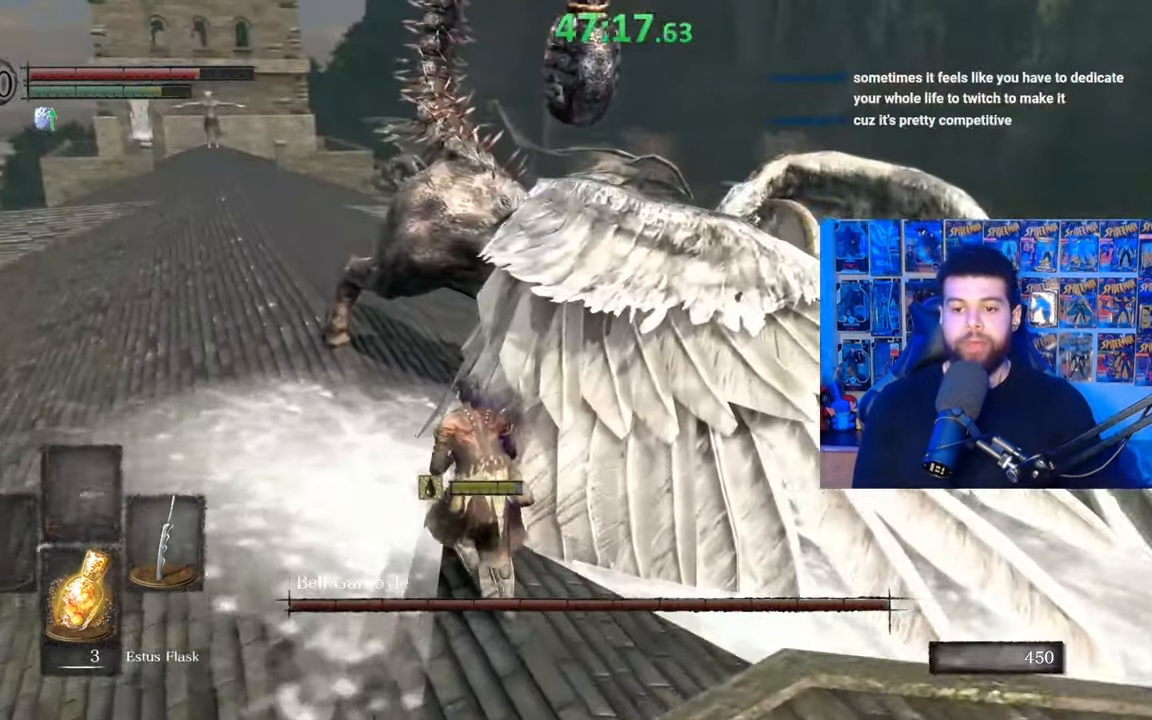
{"buttons": [], "left_stick": "up", "right_stick": "right", "events": [[317, "B", "up"], [500, "right_stick", "right"]]}